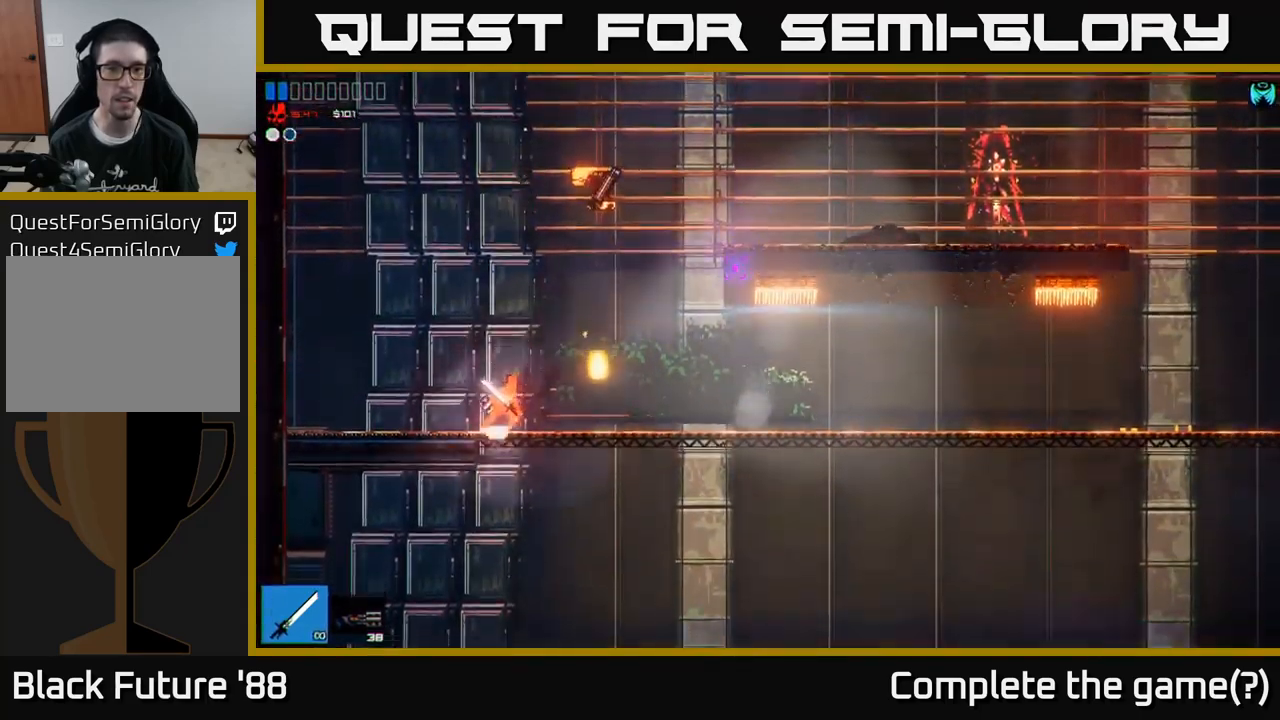
Gameplay with a controller (Xbox layout); each line is a JSON object with the inputs held at the frame after it. "events" lists button and stick changes between this image and that frame as [ms after this image, input, new state], when the widget could be followed in between.
{"buttons": [], "left_stick": "up-right", "right_stick": "up-right", "events": [[133, "left_stick", "up"], [267, "left_stick", "up-right"], [350, "L1", "down"], [483, "L1", "up"]]}
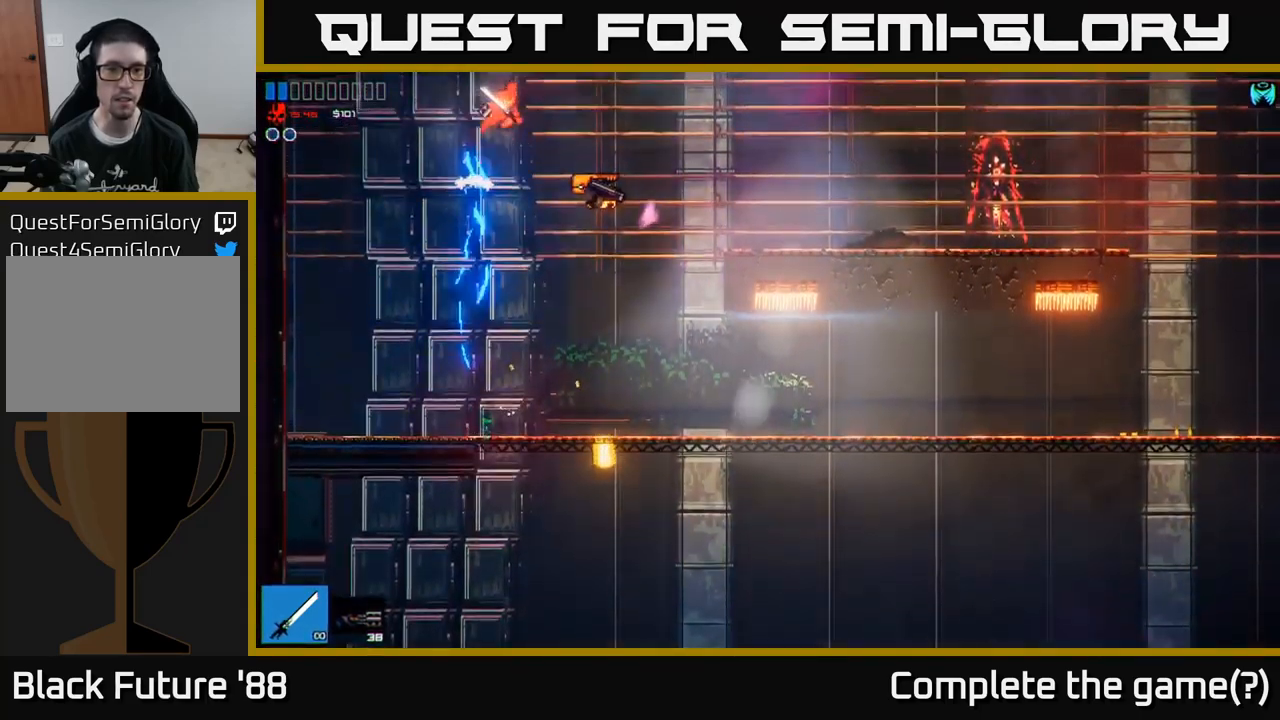
{"buttons": [], "left_stick": "right", "right_stick": "up-right", "events": [[83, "left_stick", "up-left"], [250, "R2", "down"], [383, "R2", "up"], [433, "left_stick", "center"], [483, "left_stick", "right"]]}
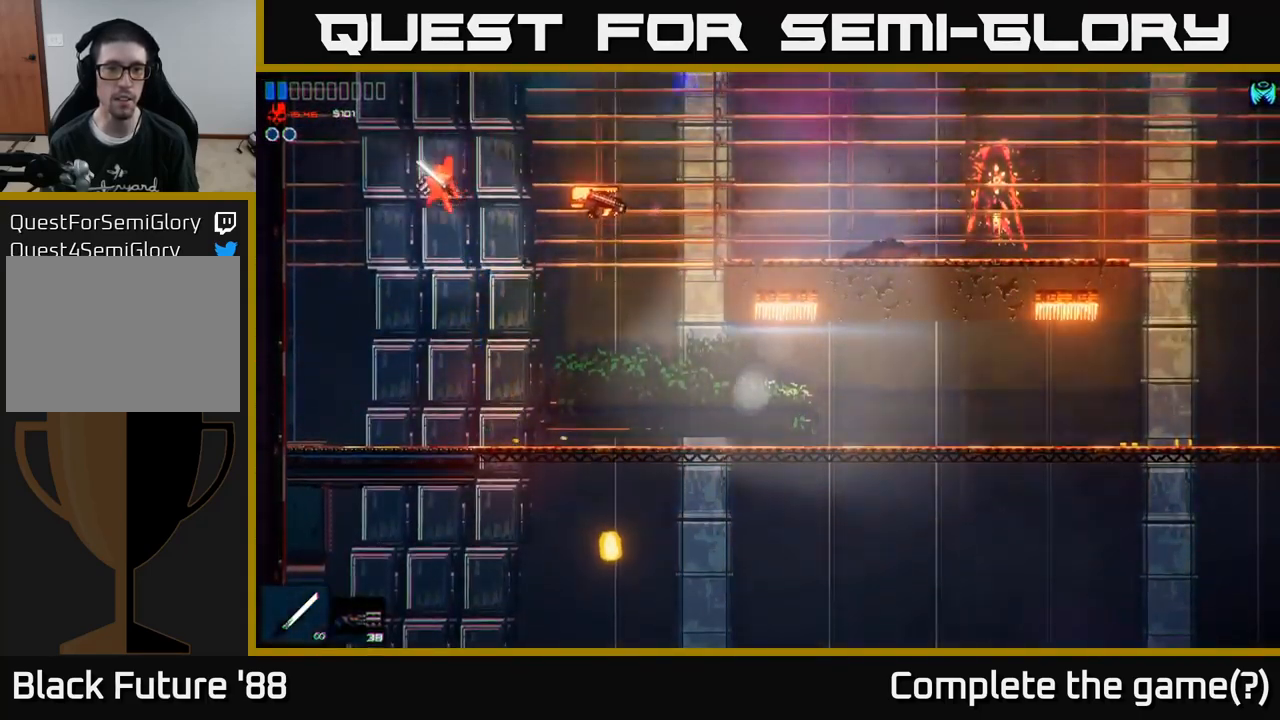
{"buttons": [], "left_stick": "right", "right_stick": "up-right", "events": [[167, "R2", "down"], [300, "R2", "up"]]}
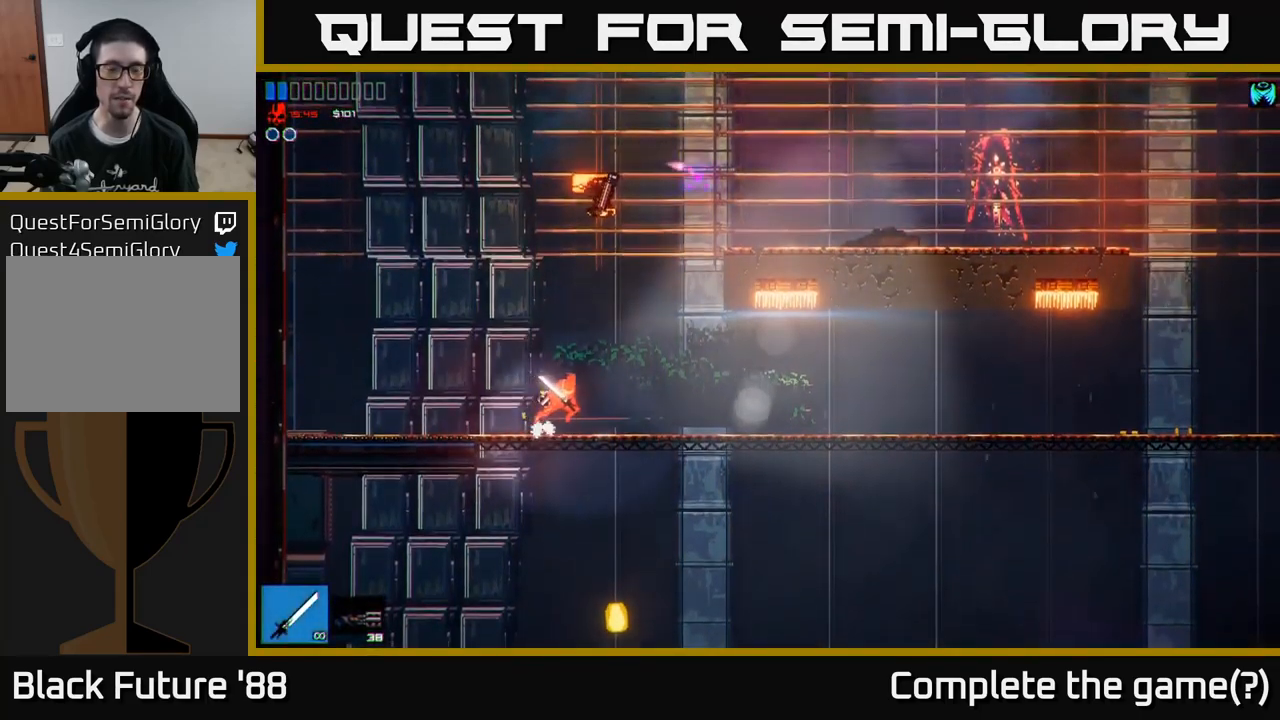
{"buttons": [], "left_stick": "up", "right_stick": "up-left", "events": [[233, "A", "down"], [267, "right_stick", "up-left"], [367, "left_stick", "up"], [400, "A", "up"]]}
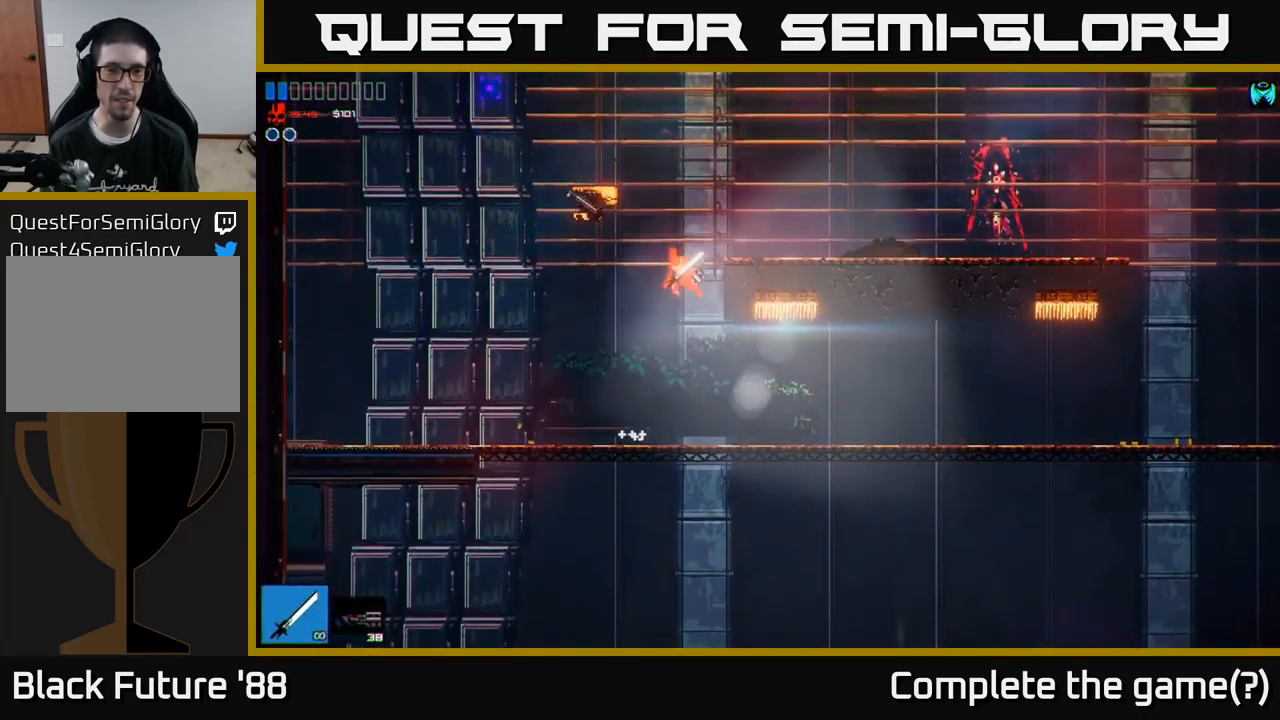
{"buttons": [], "left_stick": "up-right", "right_stick": "left", "events": [[17, "left_stick", "up-right"], [33, "R2", "down"], [200, "R2", "up"], [217, "right_stick", "left"]]}
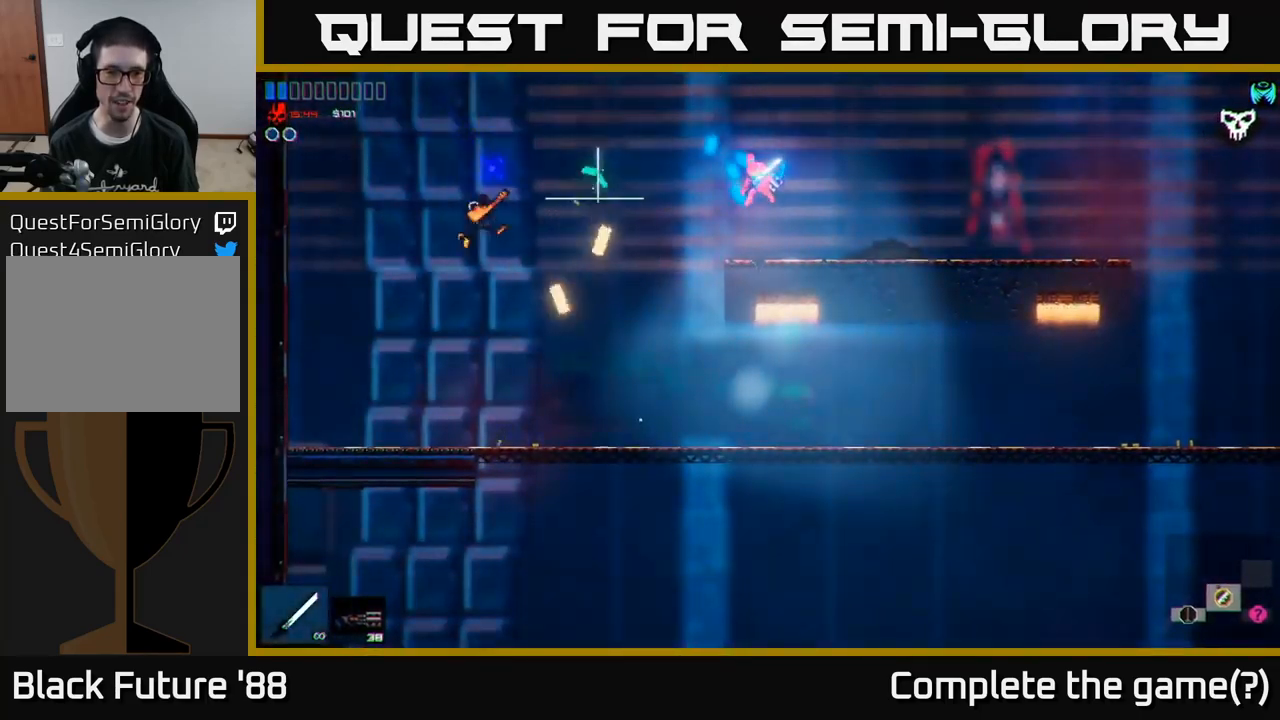
{"buttons": [], "left_stick": "left", "right_stick": "left", "events": [[150, "left_stick", "left"]]}
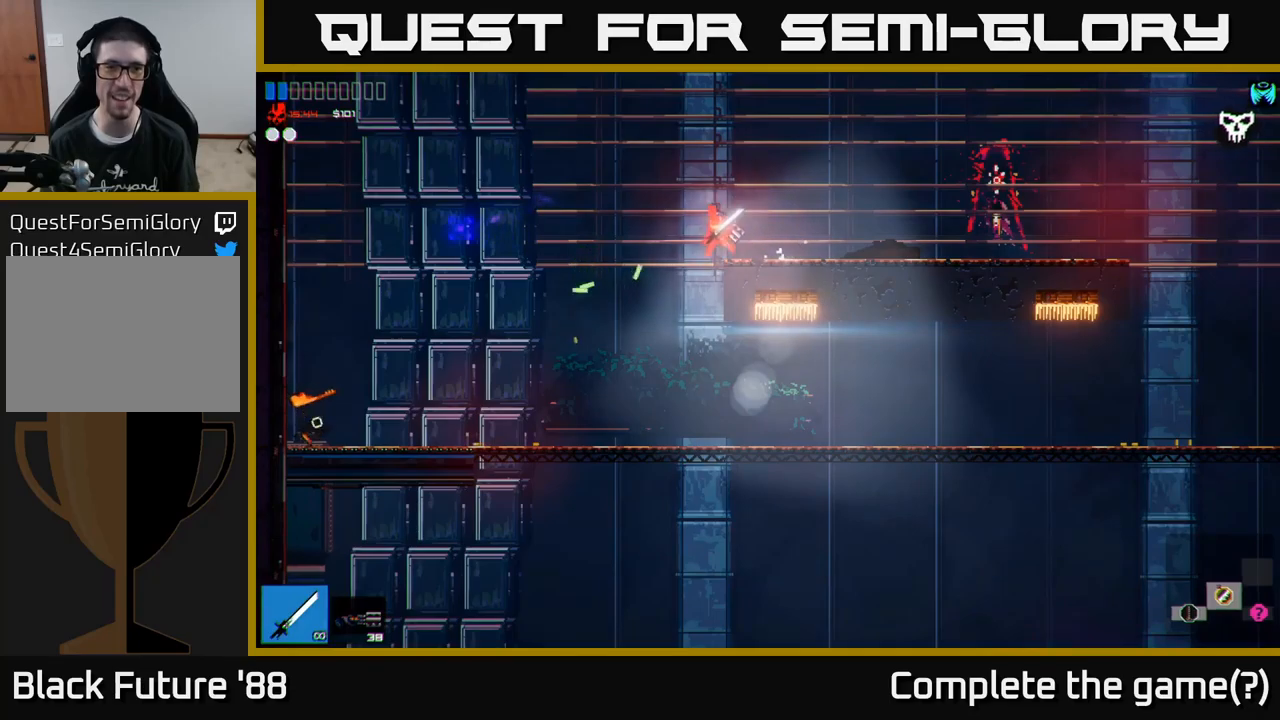
{"buttons": [], "left_stick": "right", "right_stick": "right", "events": [[300, "left_stick", "right"], [334, "right_stick", "right"]]}
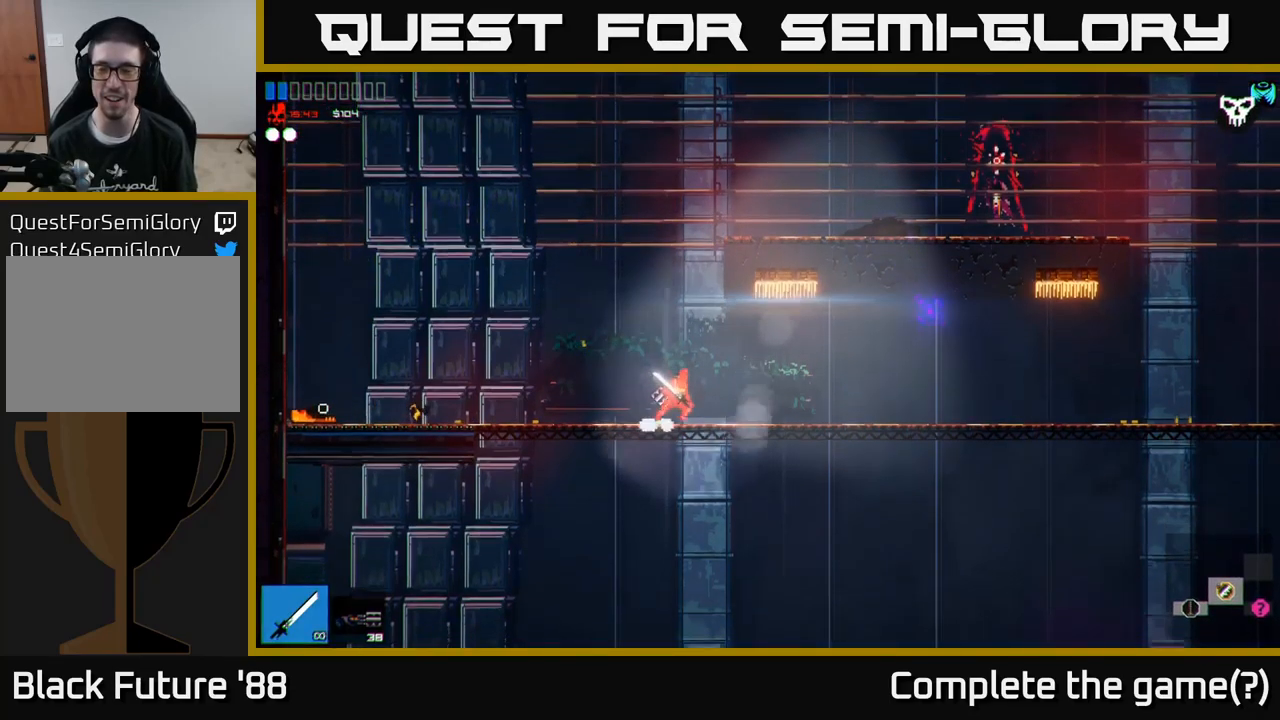
{"buttons": [], "left_stick": "right", "right_stick": "right", "events": [[200, "L1", "down"], [334, "L1", "up"]]}
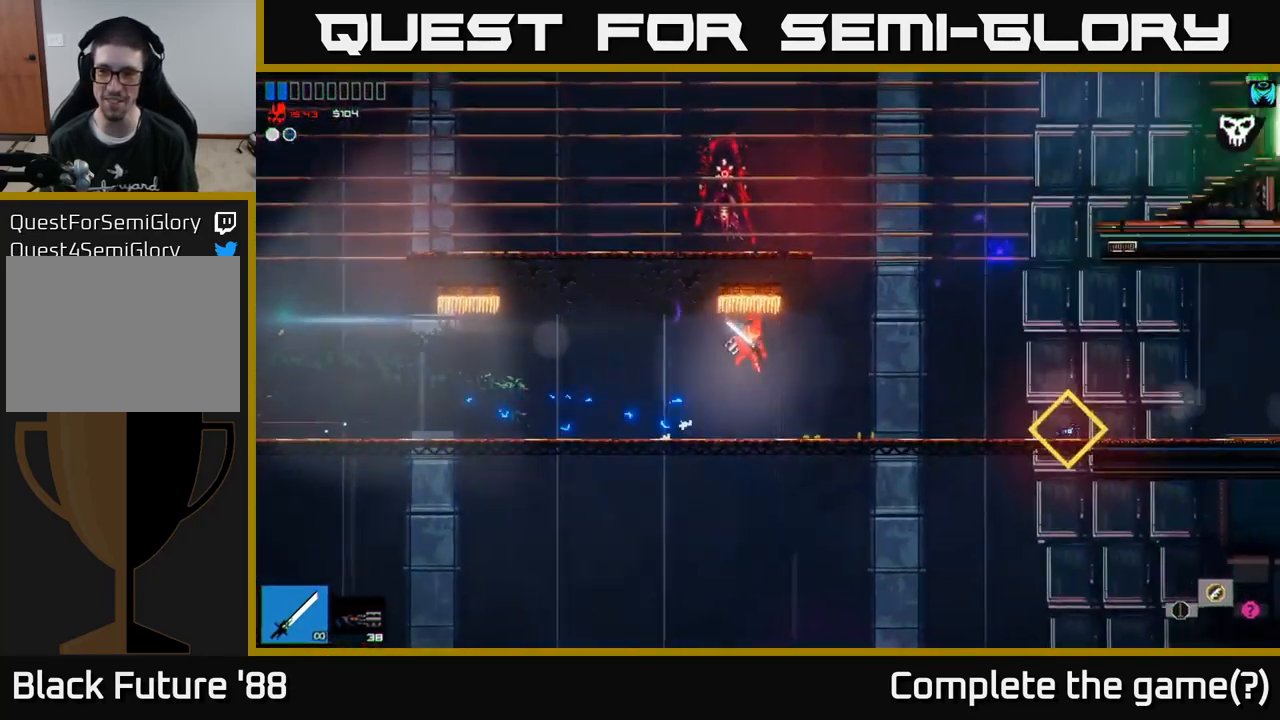
{"buttons": ["A"], "left_stick": "up-right", "right_stick": "up-right", "events": [[50, "L1", "down"], [150, "L1", "up"], [200, "left_stick", "up-right"], [217, "right_stick", "up-right"], [367, "A", "down"]]}
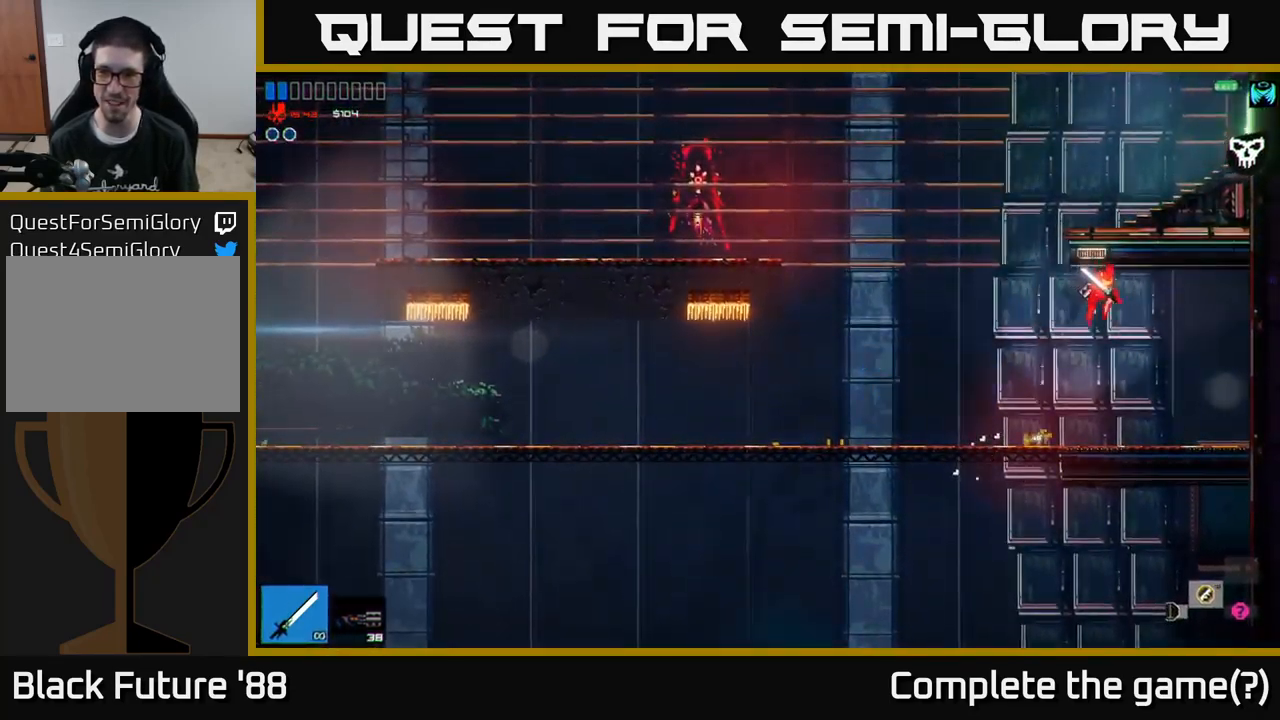
{"buttons": [], "left_stick": "left", "right_stick": "up-right", "events": [[17, "A", "up"], [184, "A", "down"], [250, "A", "up"], [250, "left_stick", "left"]]}
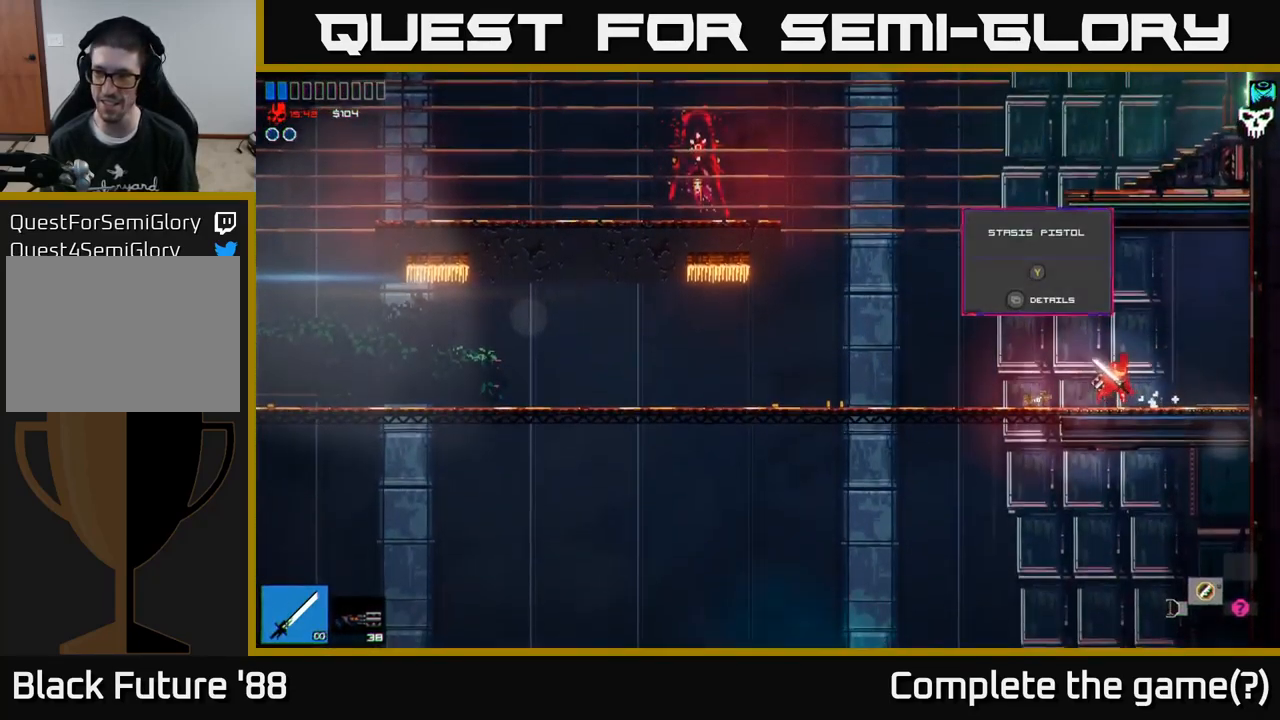
{"buttons": [], "left_stick": "up-right", "right_stick": "up-right", "events": [[267, "A", "down"], [350, "left_stick", "up"], [400, "left_stick", "up-right"], [450, "A", "up"]]}
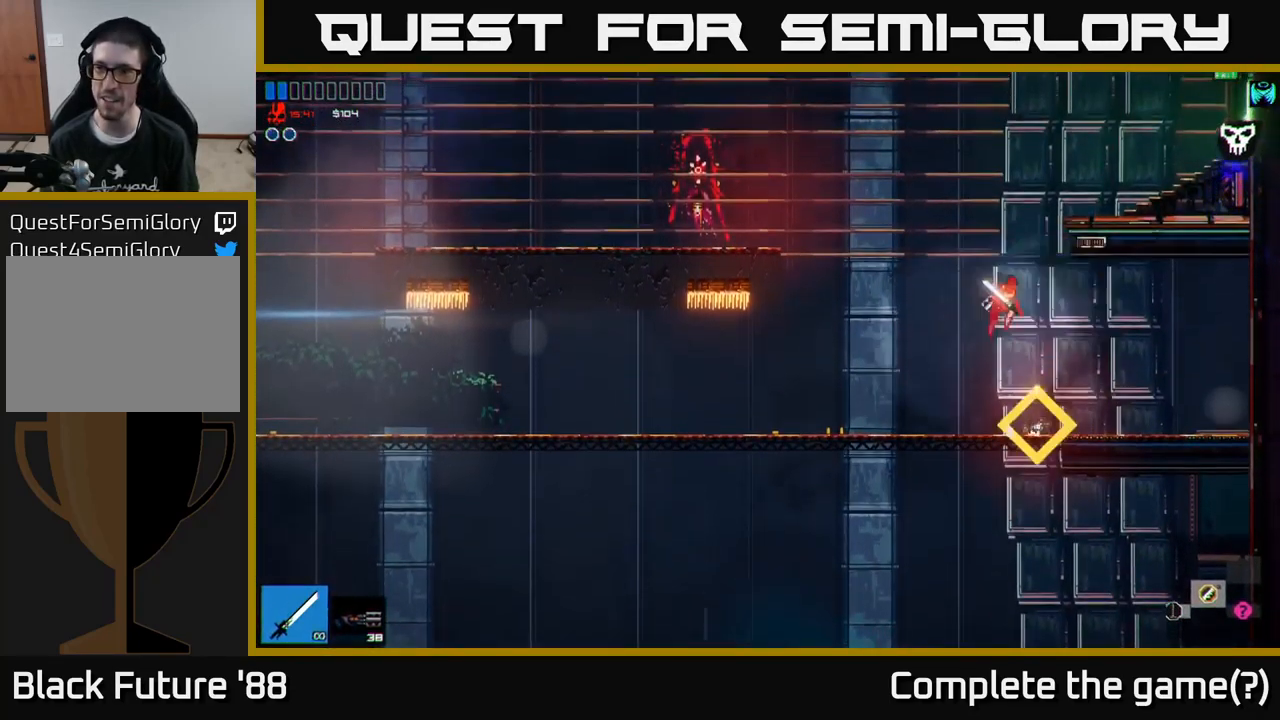
{"buttons": ["L1"], "left_stick": "up-right", "right_stick": "up-right", "events": [[150, "A", "down"], [334, "A", "up"], [367, "L1", "down"]]}
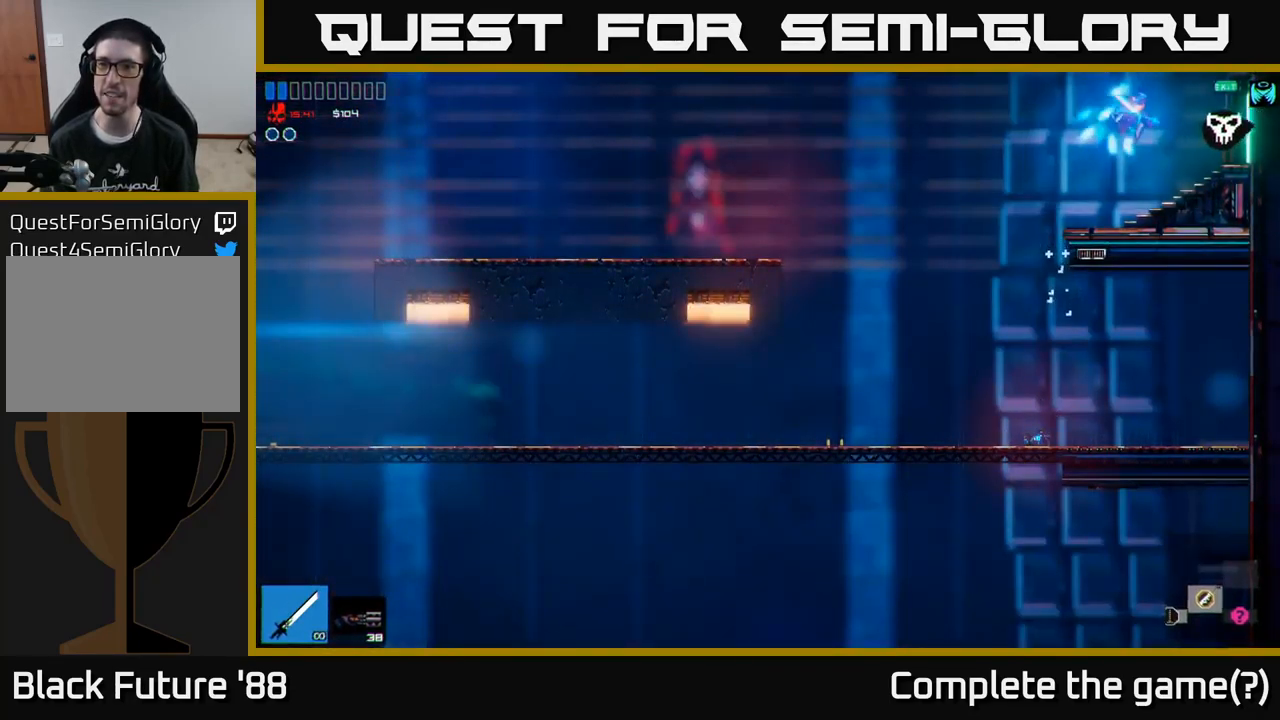
{"buttons": [], "left_stick": "right", "right_stick": "right", "events": [[34, "L1", "up"], [50, "left_stick", "right"], [317, "right_stick", "right"]]}
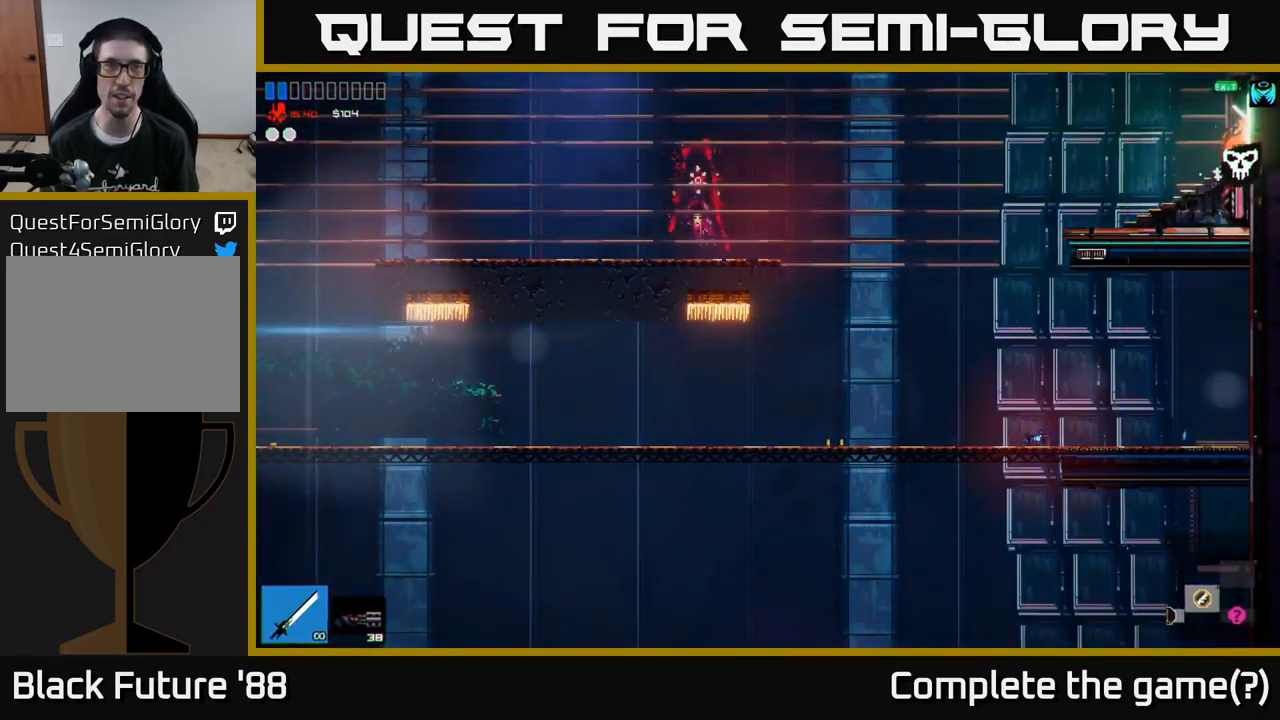
{"buttons": [], "left_stick": "right", "right_stick": "up-right", "events": [[384, "right_stick", "up-right"]]}
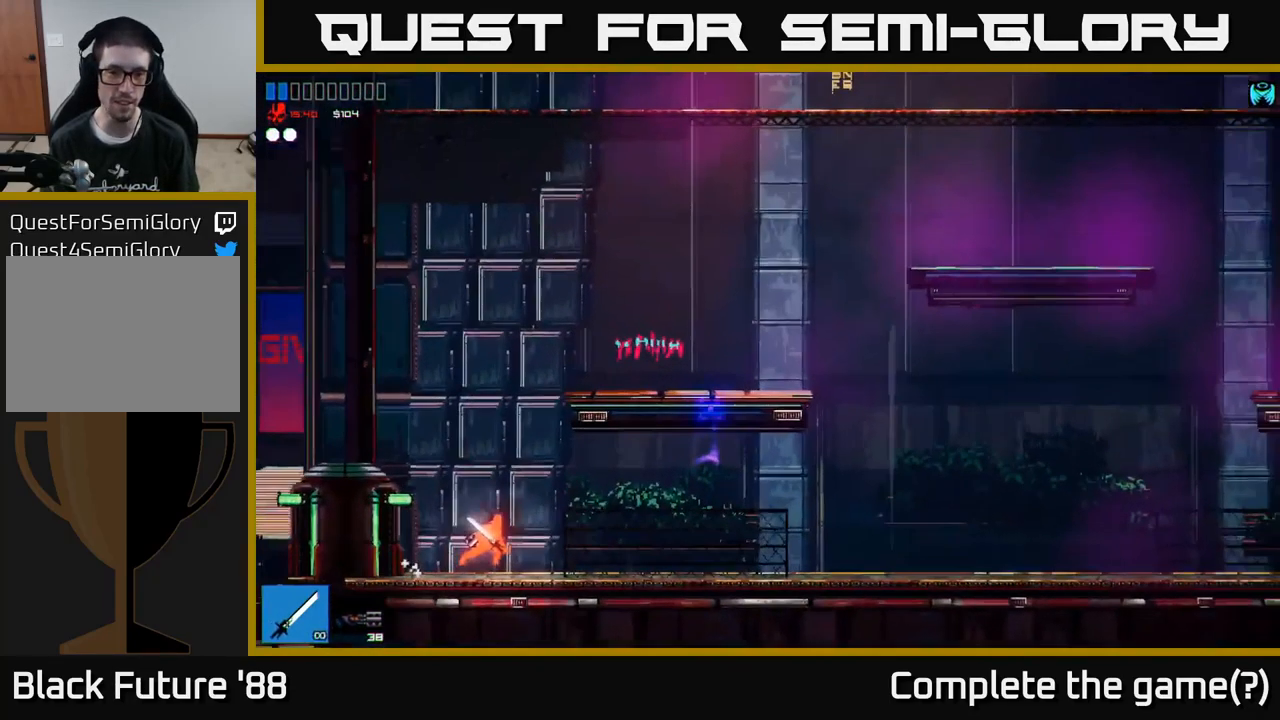
{"buttons": [], "left_stick": "right", "right_stick": "up-right", "events": []}
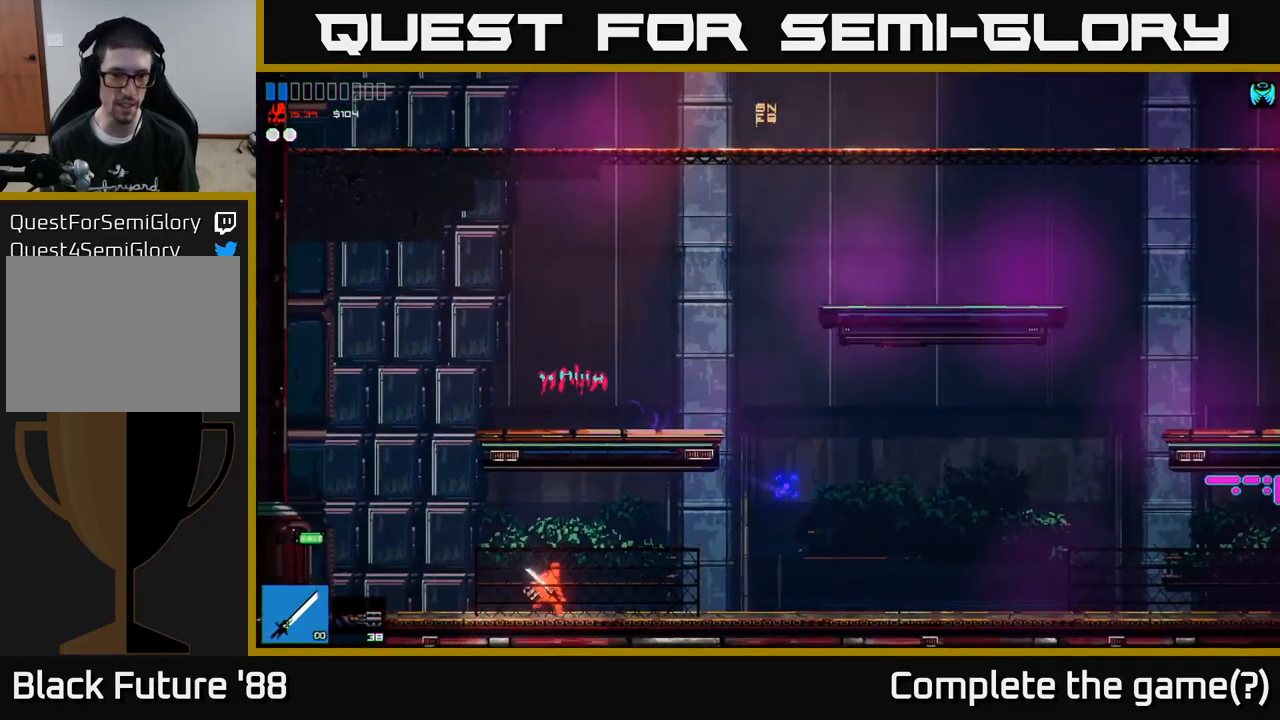
{"buttons": [], "left_stick": "right", "right_stick": "up-right", "events": []}
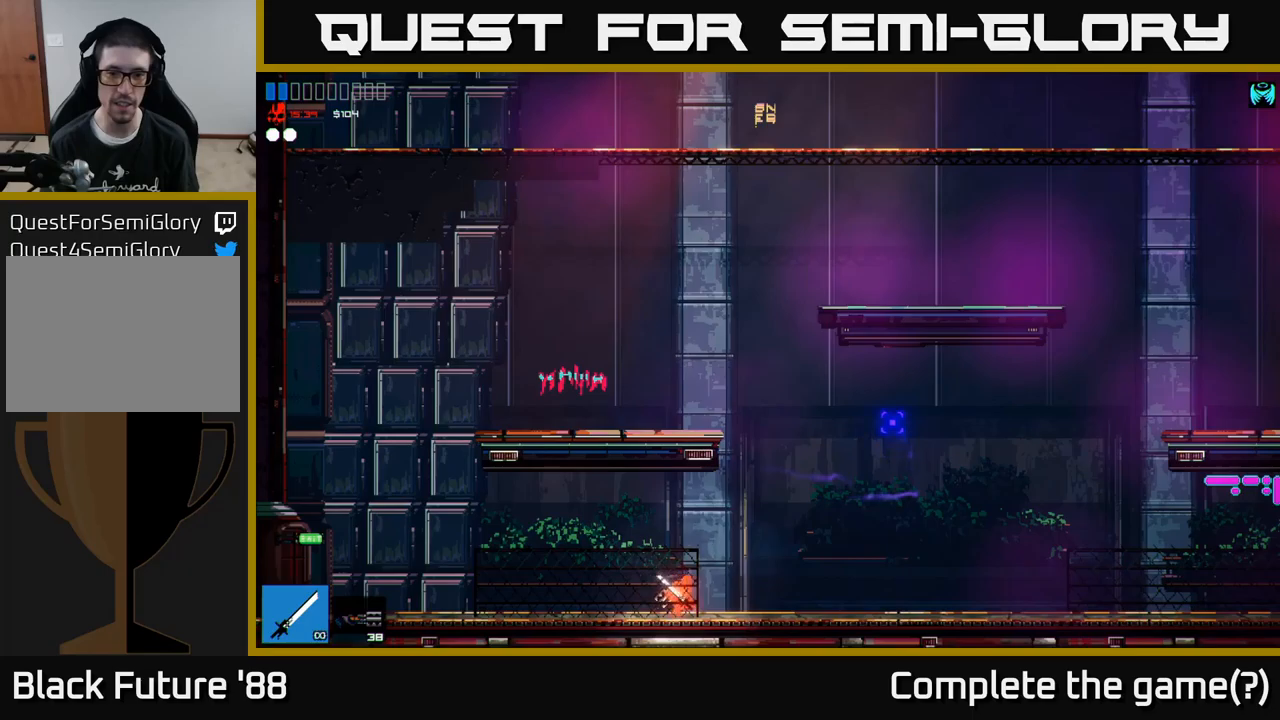
{"buttons": [], "left_stick": "left", "right_stick": "up-right", "events": [[133, "A", "down"], [350, "left_stick", "up"], [400, "A", "up"], [416, "left_stick", "left"]]}
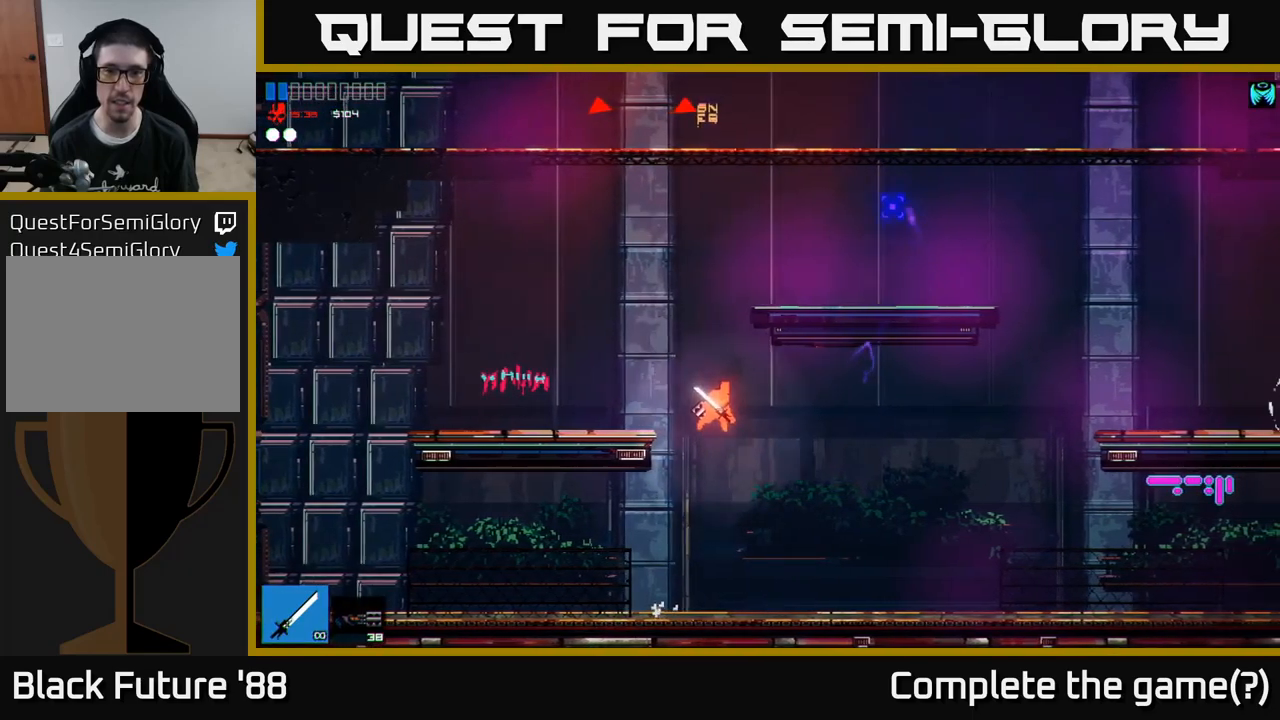
{"buttons": [], "left_stick": "right", "right_stick": "up", "events": [[50, "A", "down"], [150, "left_stick", "up-right"], [283, "A", "up"], [300, "left_stick", "right"], [333, "right_stick", "up"]]}
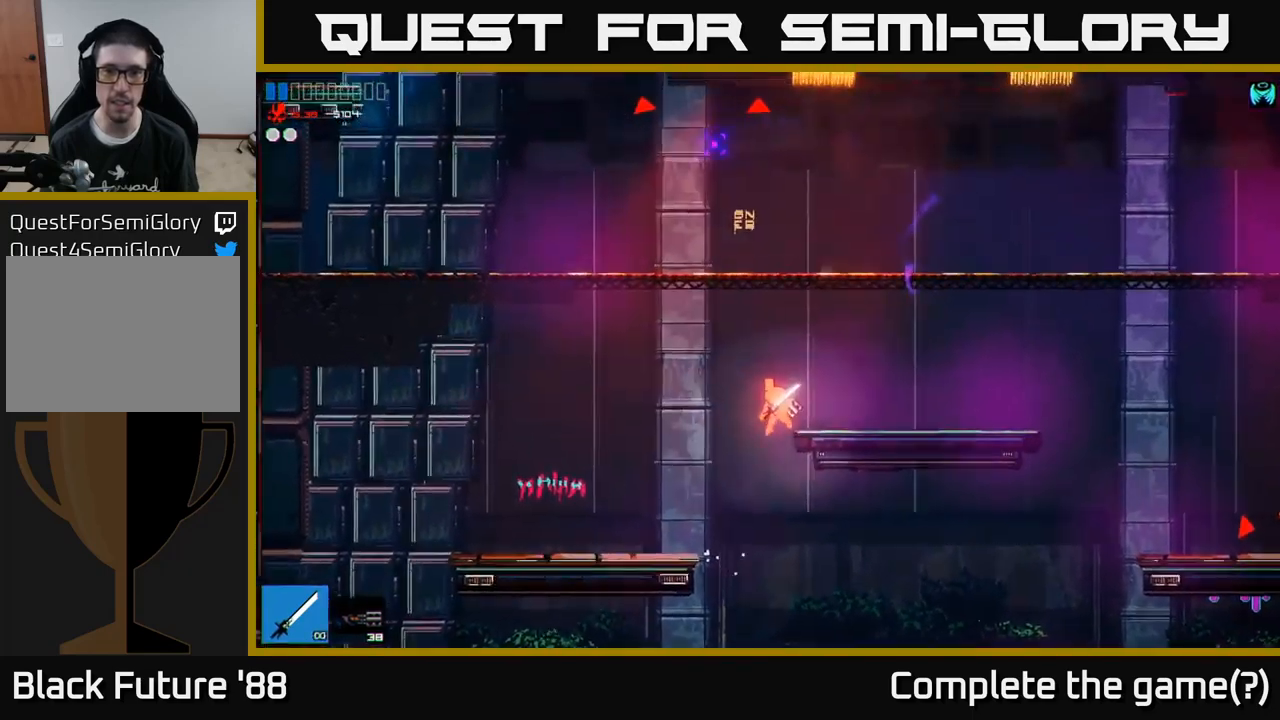
{"buttons": [], "left_stick": "up-right", "right_stick": "right", "events": [[183, "right_stick", "right"], [366, "left_stick", "up-right"]]}
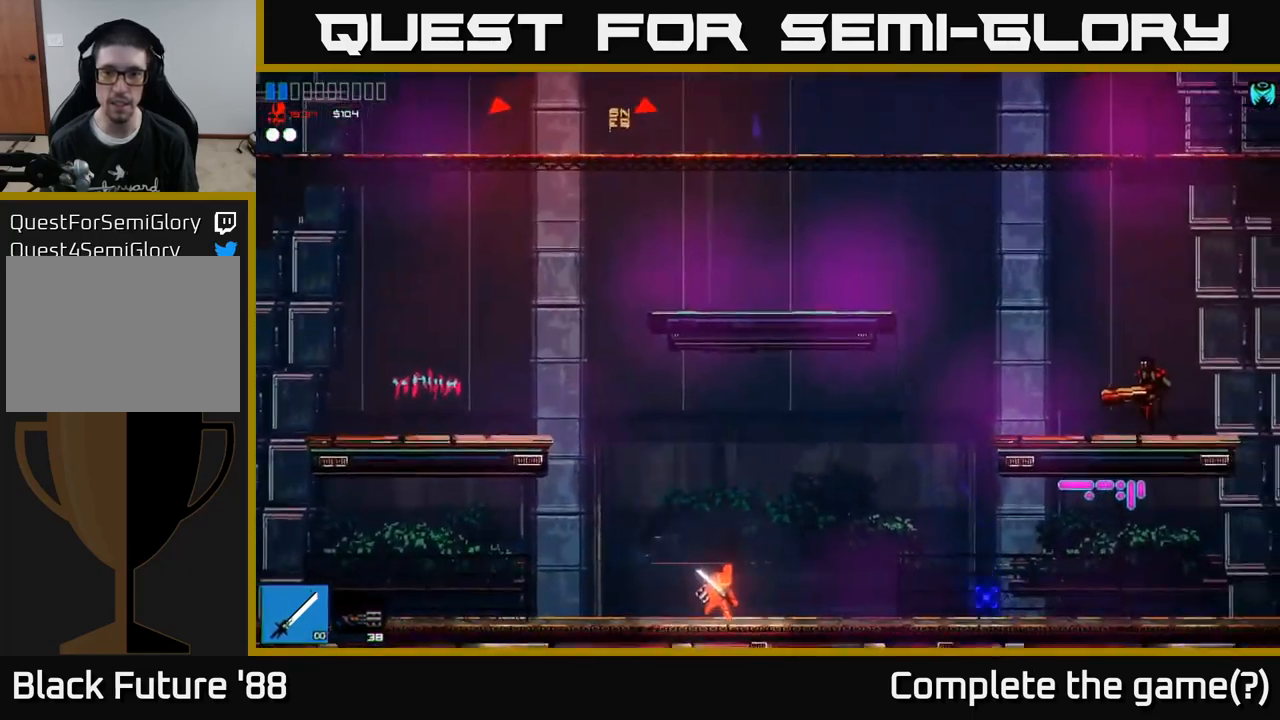
{"buttons": ["A"], "left_stick": "up-right", "right_stick": "right", "events": [[400, "A", "down"]]}
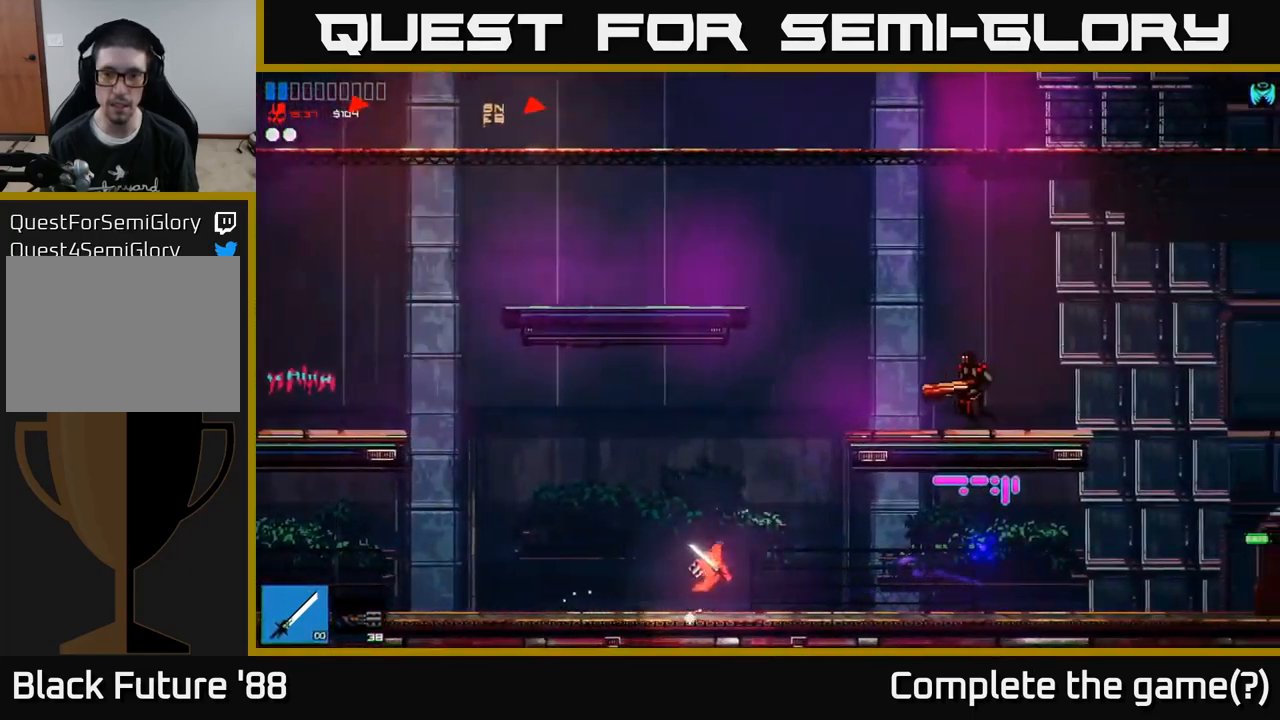
{"buttons": [], "left_stick": "up-right", "right_stick": "right", "events": [[50, "A", "up"], [150, "A", "down"], [300, "R2", "down"], [333, "A", "up"], [483, "R2", "up"]]}
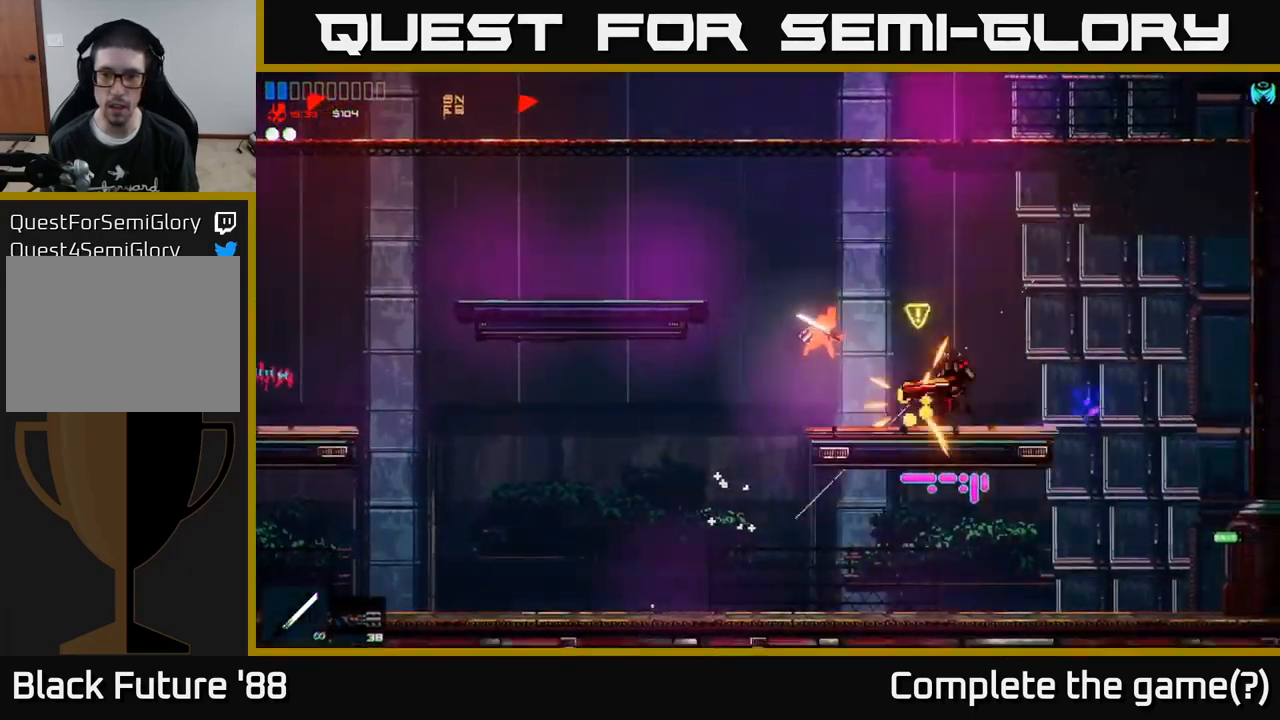
{"buttons": ["R2"], "left_stick": "right", "right_stick": "right", "events": [[83, "left_stick", "up-left"], [133, "left_stick", "left"], [300, "left_stick", "up"], [350, "left_stick", "right"], [500, "R2", "down"]]}
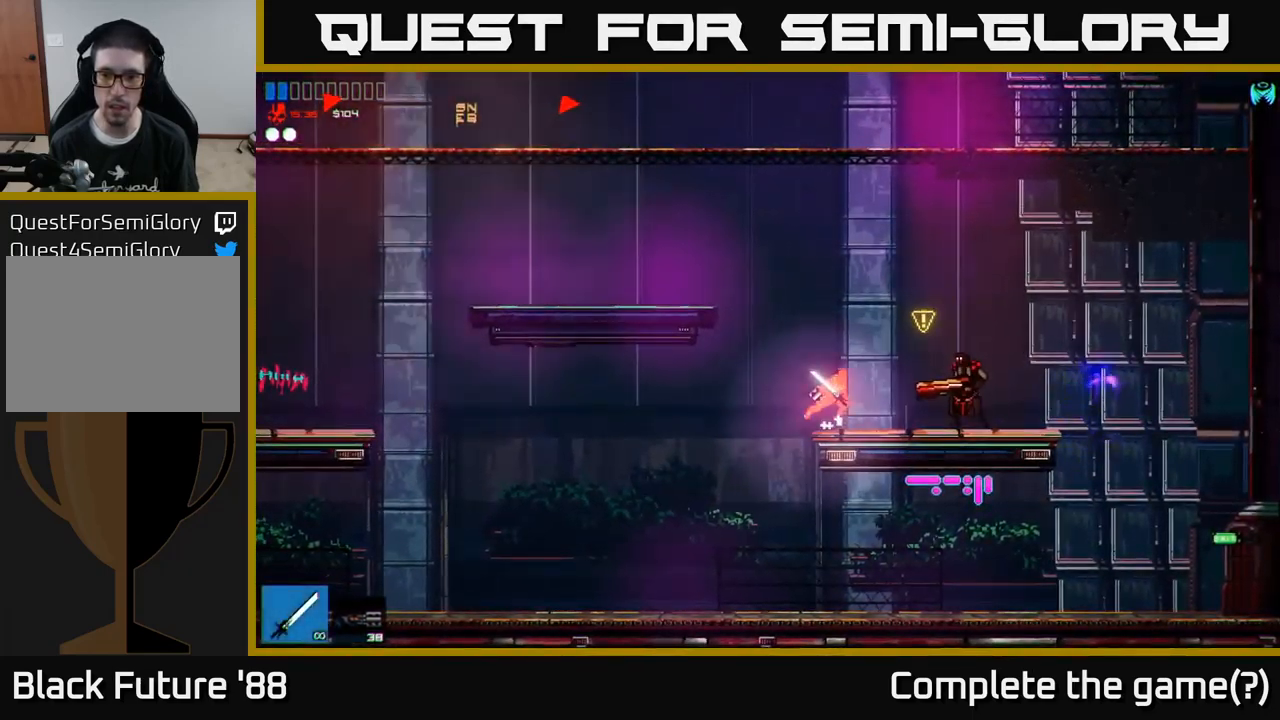
{"buttons": [], "left_stick": "up-right", "right_stick": "up-right", "events": [[133, "R2", "up"], [183, "R2", "down"], [200, "left_stick", "left"], [283, "R2", "up"], [450, "left_stick", "up-right"], [450, "right_stick", "up-right"]]}
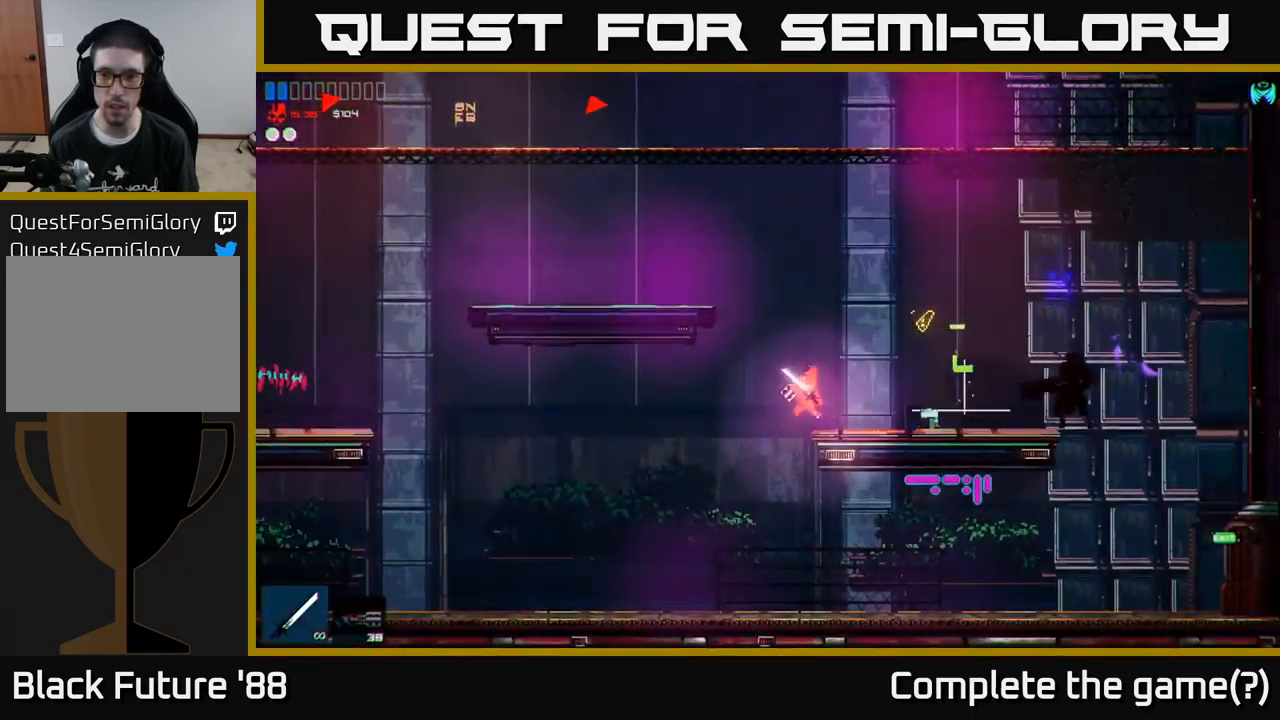
{"buttons": [], "left_stick": "right", "right_stick": "up-right", "events": [[16, "left_stick", "right"]]}
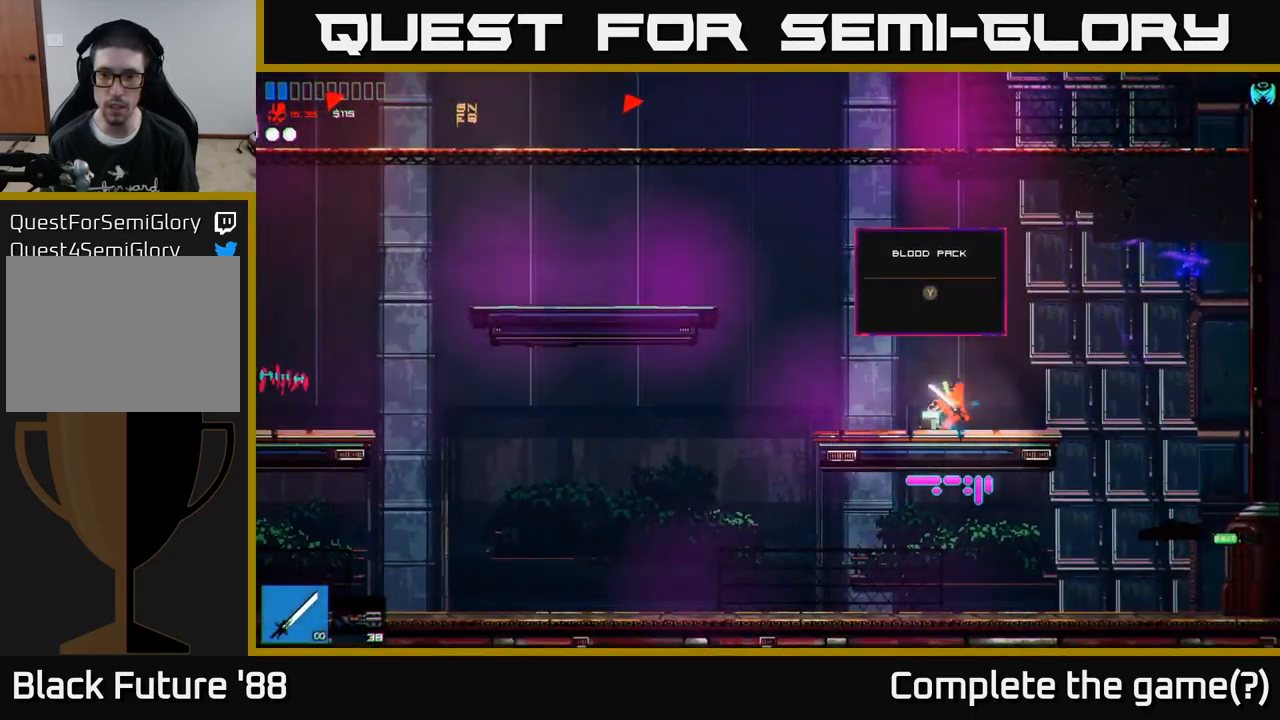
{"buttons": [], "left_stick": "center", "right_stick": "center", "events": [[33, "right_stick", "left"], [133, "left_stick", "left"], [333, "left_stick", "center"], [366, "right_stick", "center"]]}
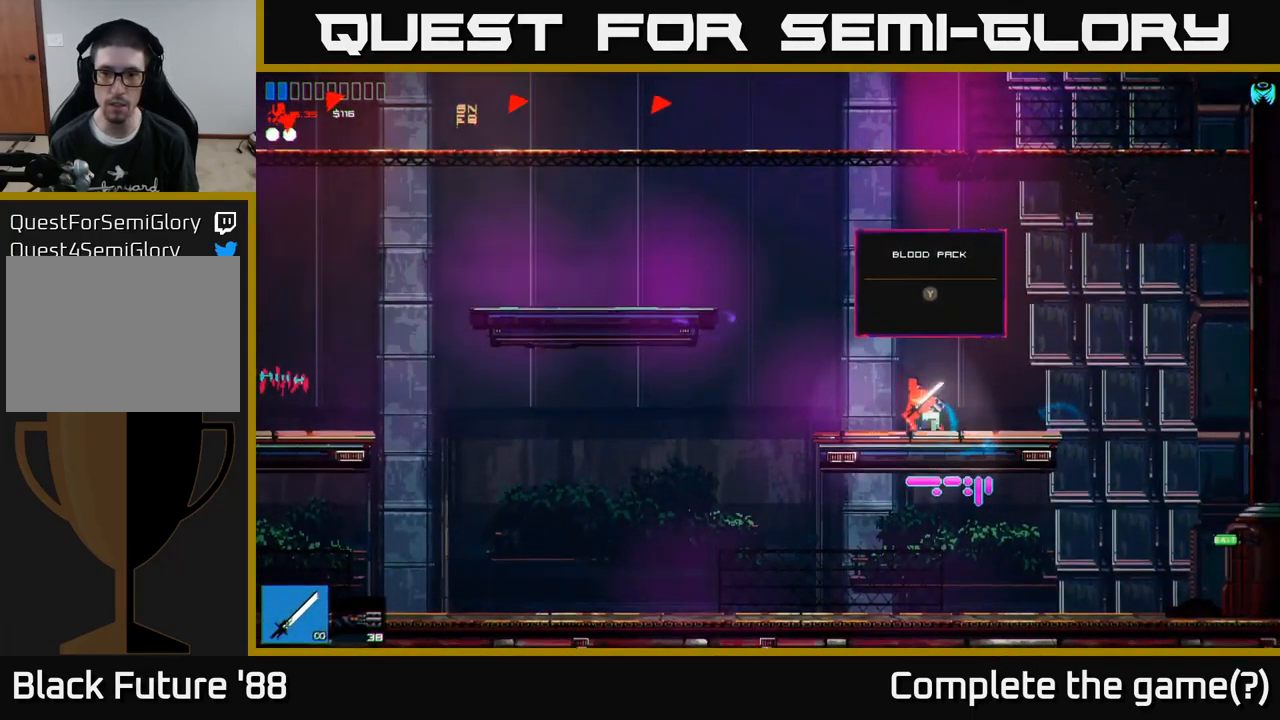
{"buttons": [], "left_stick": "left", "right_stick": "up-left", "events": [[50, "Y", "down"], [133, "Y", "up"], [266, "left_stick", "left"], [416, "right_stick", "up-left"]]}
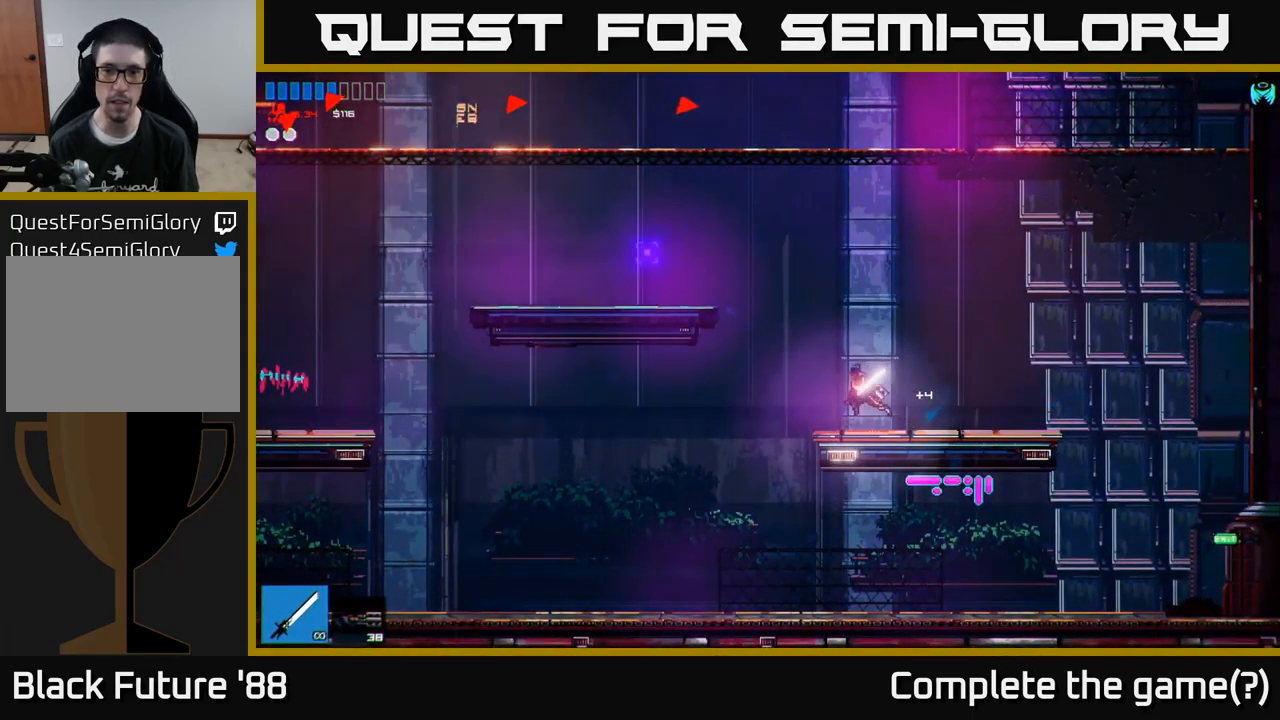
{"buttons": [], "left_stick": "up-left", "right_stick": "up", "events": [[49, "A", "down"], [282, "right_stick", "up"], [366, "A", "up"], [466, "left_stick", "up-left"]]}
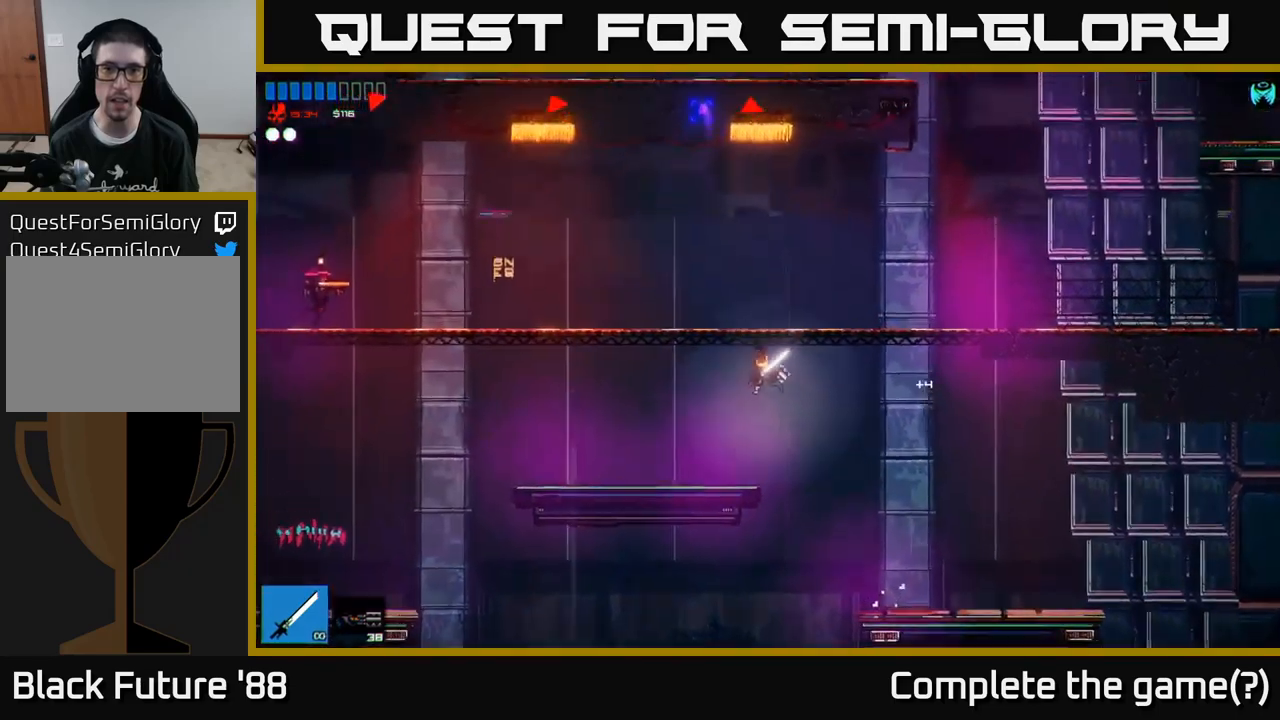
{"buttons": [], "left_stick": "up-right", "right_stick": "up", "events": [[33, "A", "down"], [117, "left_stick", "up-right"], [450, "A", "up"]]}